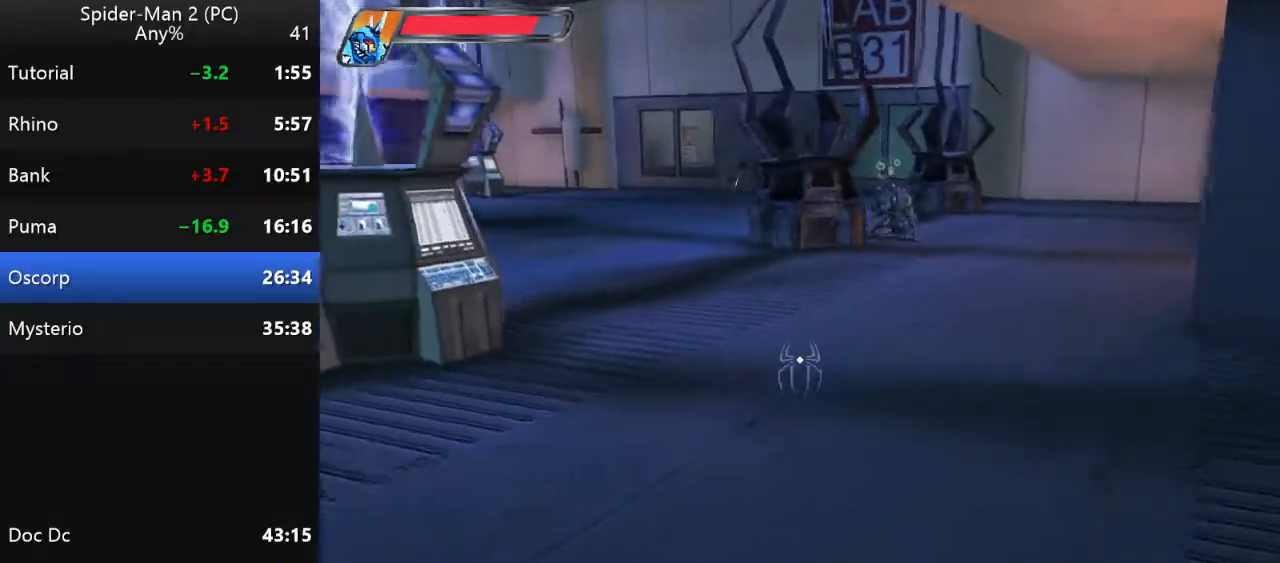
Gameplay with keyboard and mouse; each line is a JSON object with the keys and mouse buttons held at the frame after it. "events" lists presses ("down") and releases ("up") of "a", "ctrl", "d", "e", "q", "s", "shift", "space", "w", "mouse_left", "mouse_wheel", "mouse_right", "mouse_mb4" and "mouse_mb5" between this image and that frame as [ms after this image, input, new state], when the widget could be followed in between. "mouse_left", "mouse_wheel", "mouse_right", "mouse_mb4", "mouse_mb5" = the "left", "wheel", "right", "mb4", "mb5" buttons of the "mouse" list. No other keys are recorded. "wheel" means that the mouse wheel is clicked or scrolled. Mouse movement is not recorded.
{"keys": ["a"], "mouse": [], "events": [[217, "a", "down"], [500, "s", "up"]]}
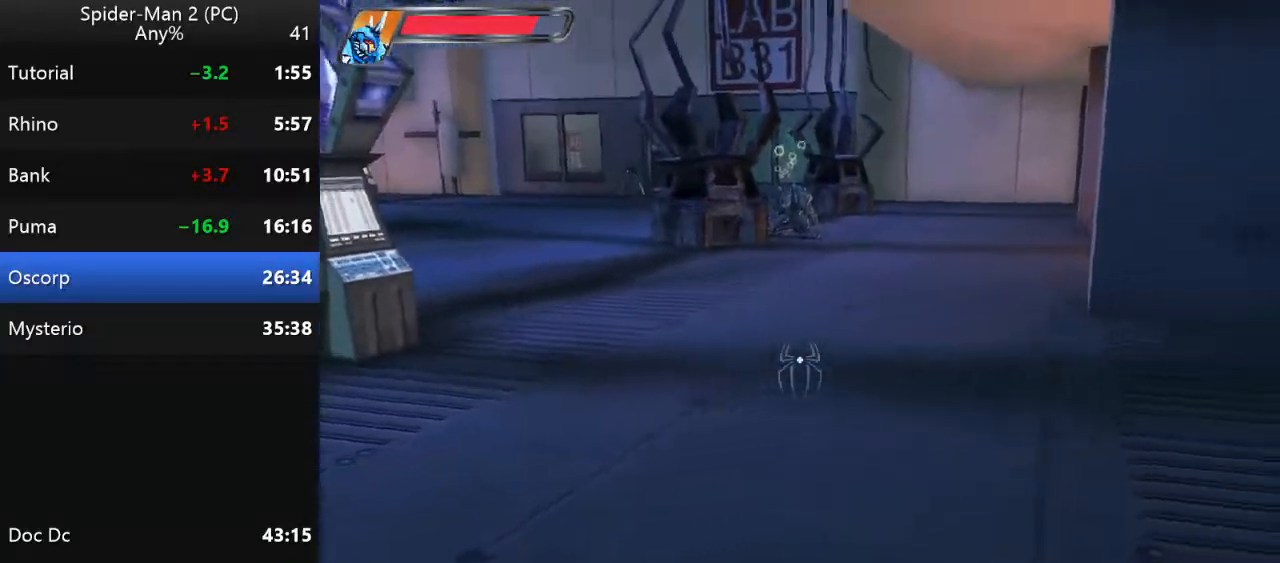
{"keys": ["a"], "mouse": [], "events": []}
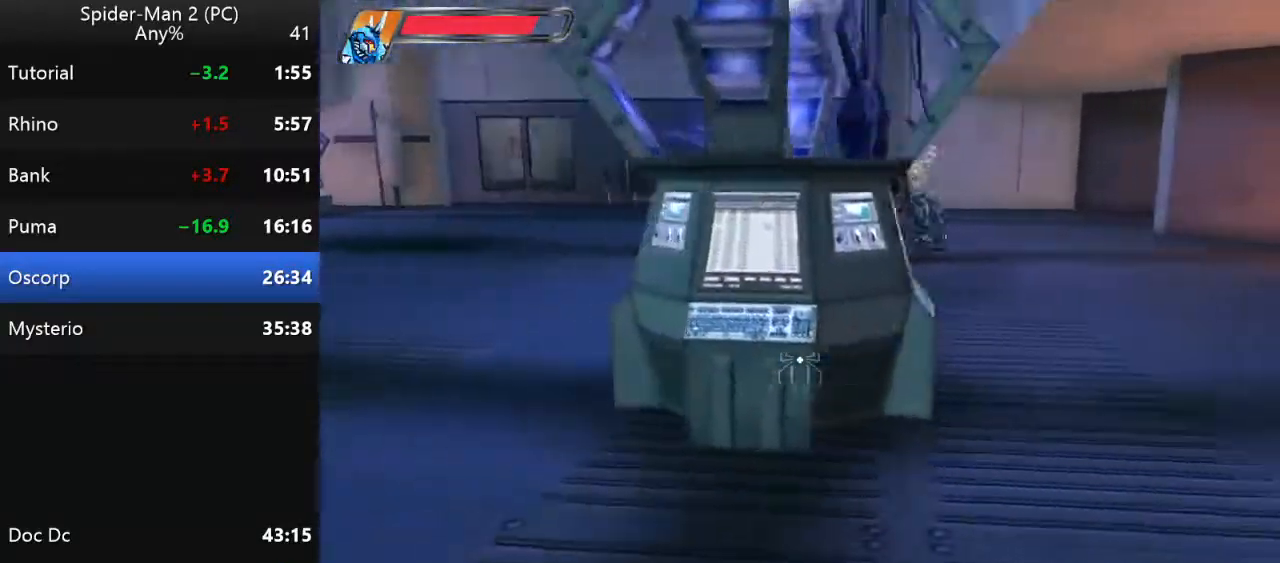
{"keys": ["d"], "mouse": [], "events": [[34, "s", "down"], [117, "a", "up"], [300, "d", "down"], [350, "s", "up"]]}
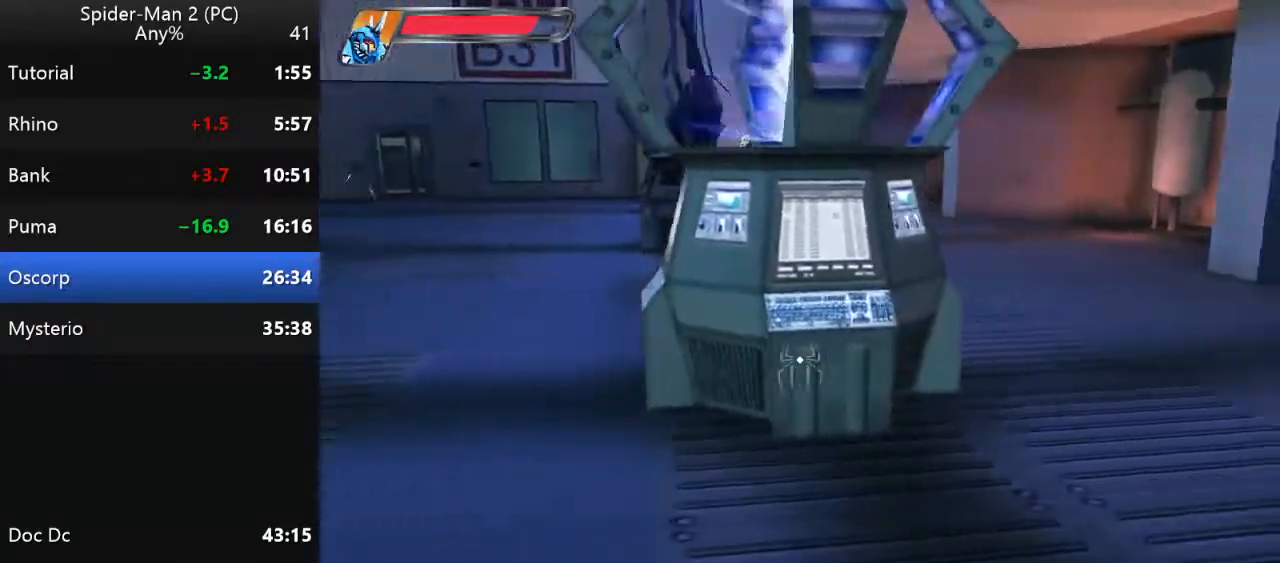
{"keys": ["s"], "mouse": [], "events": [[117, "d", "up"], [467, "s", "down"]]}
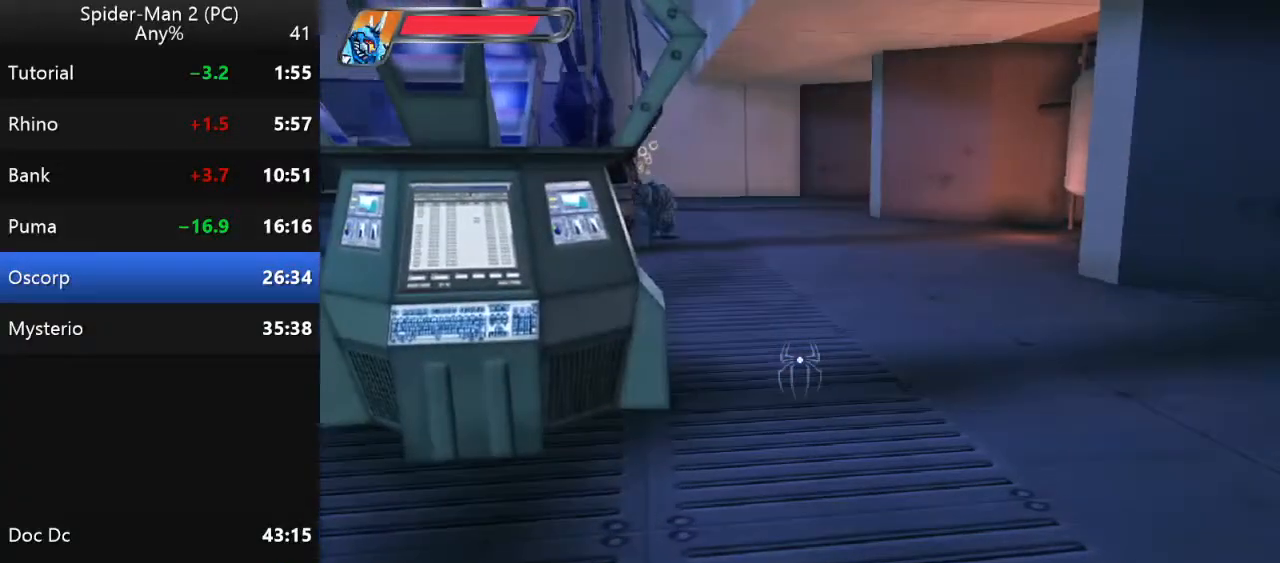
{"keys": ["d"], "mouse": [], "events": [[84, "d", "down"], [300, "s", "up"]]}
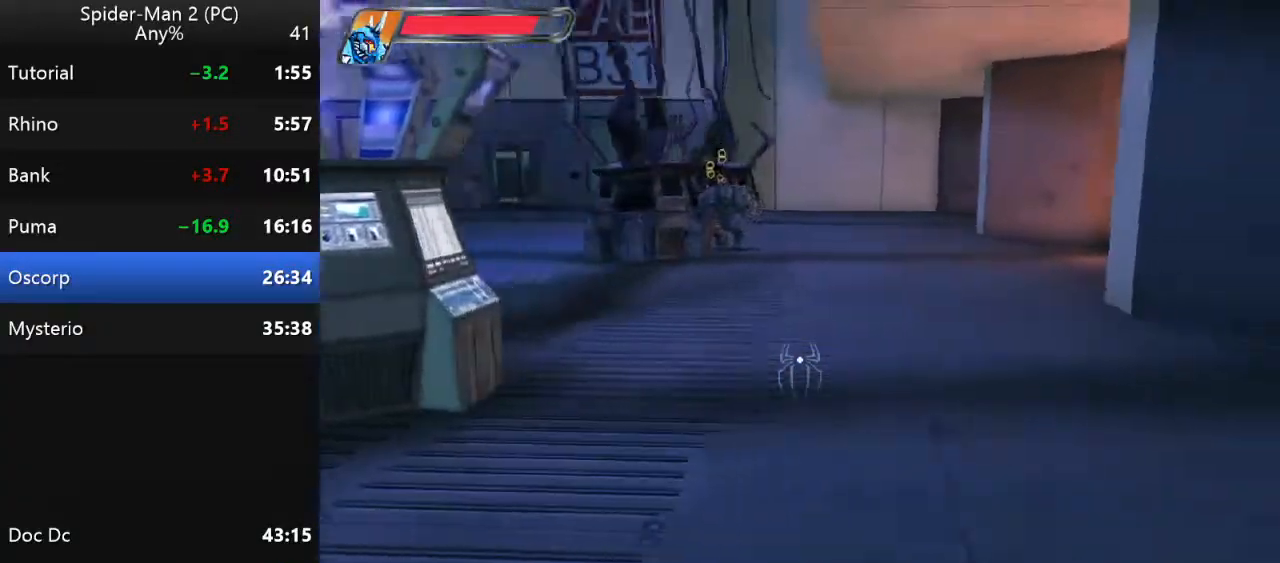
{"keys": [], "mouse": [], "events": [[67, "s", "down"], [300, "s", "up"], [317, "d", "up"]]}
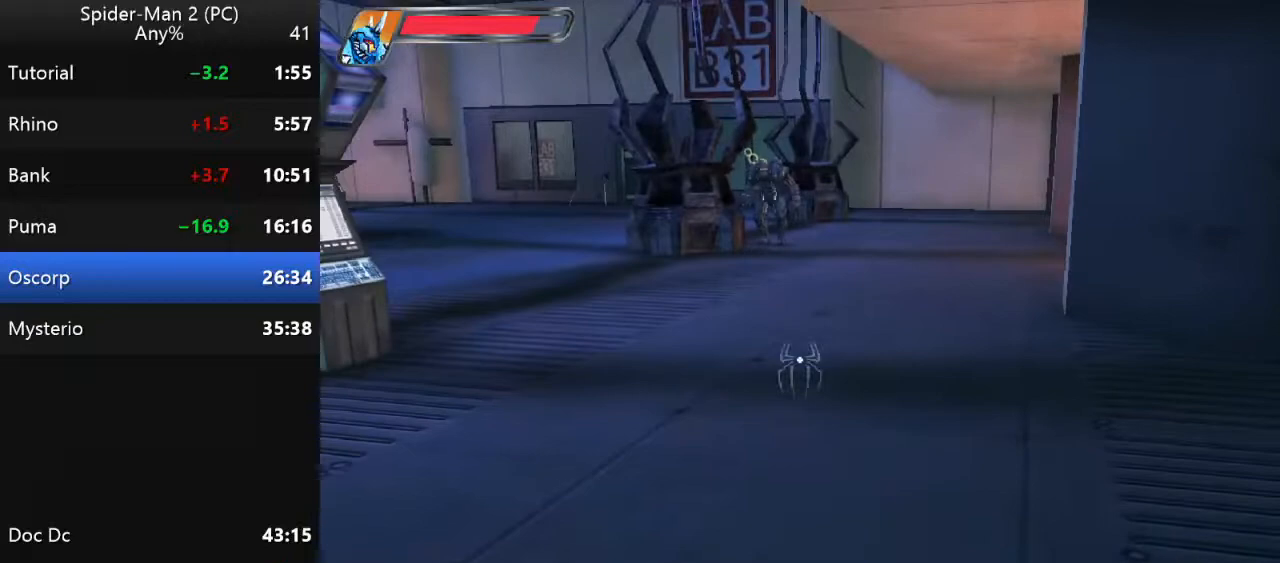
{"keys": [], "mouse": [], "events": [[67, "d", "down"], [450, "d", "up"]]}
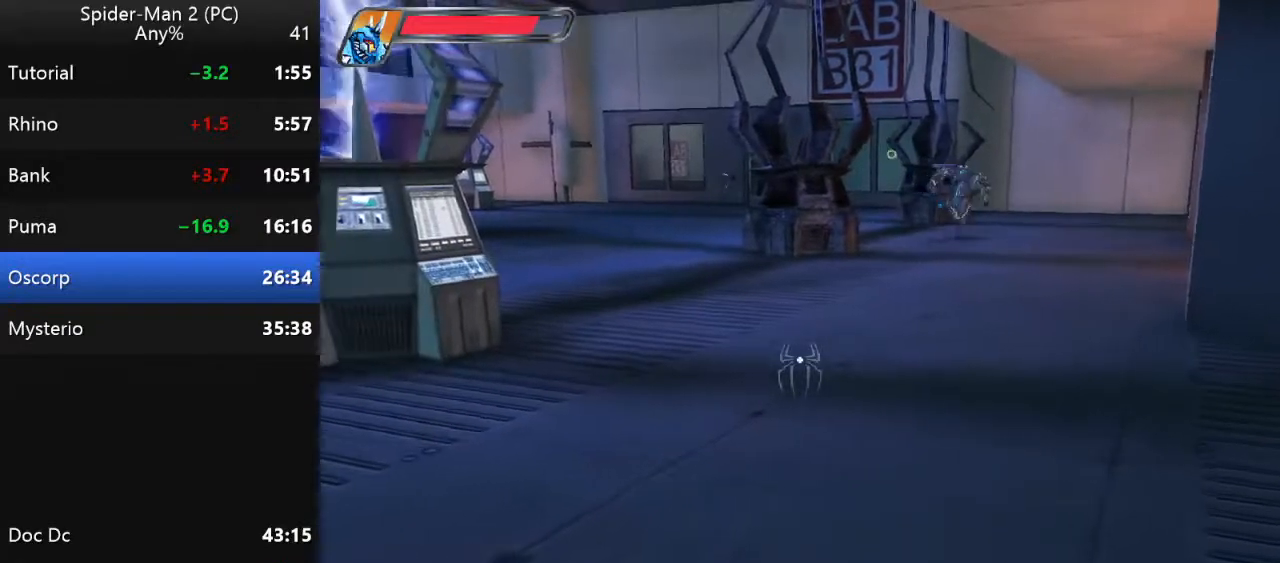
{"keys": ["d"], "mouse": [], "events": [[250, "d", "down"]]}
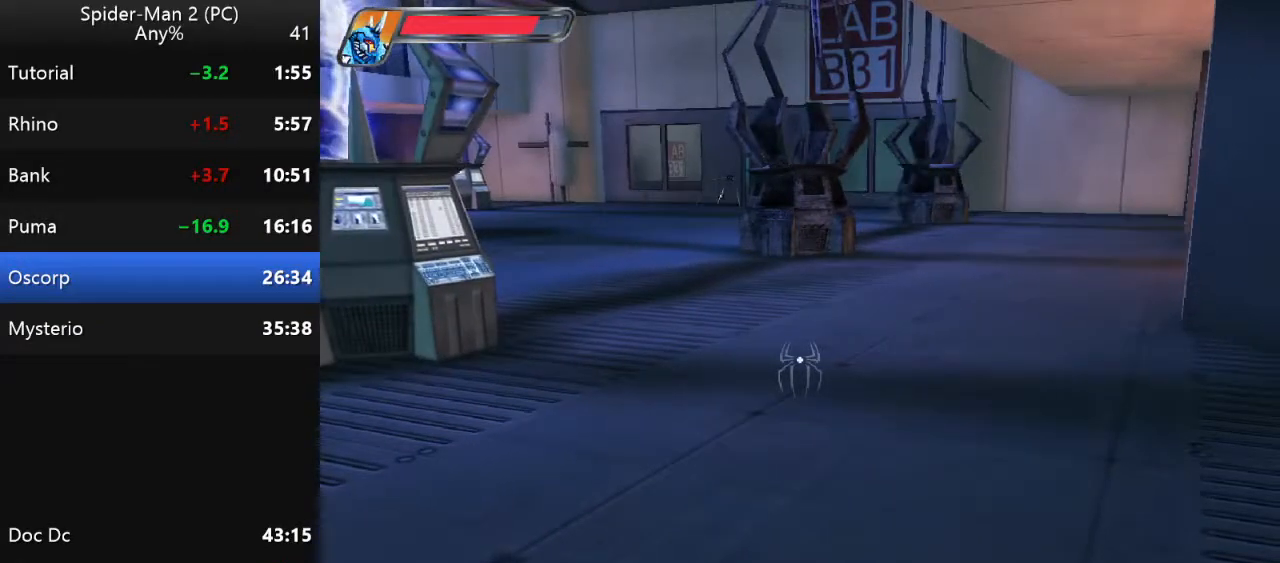
{"keys": ["d"], "mouse": [], "events": [[217, "w", "down"], [400, "w", "up"]]}
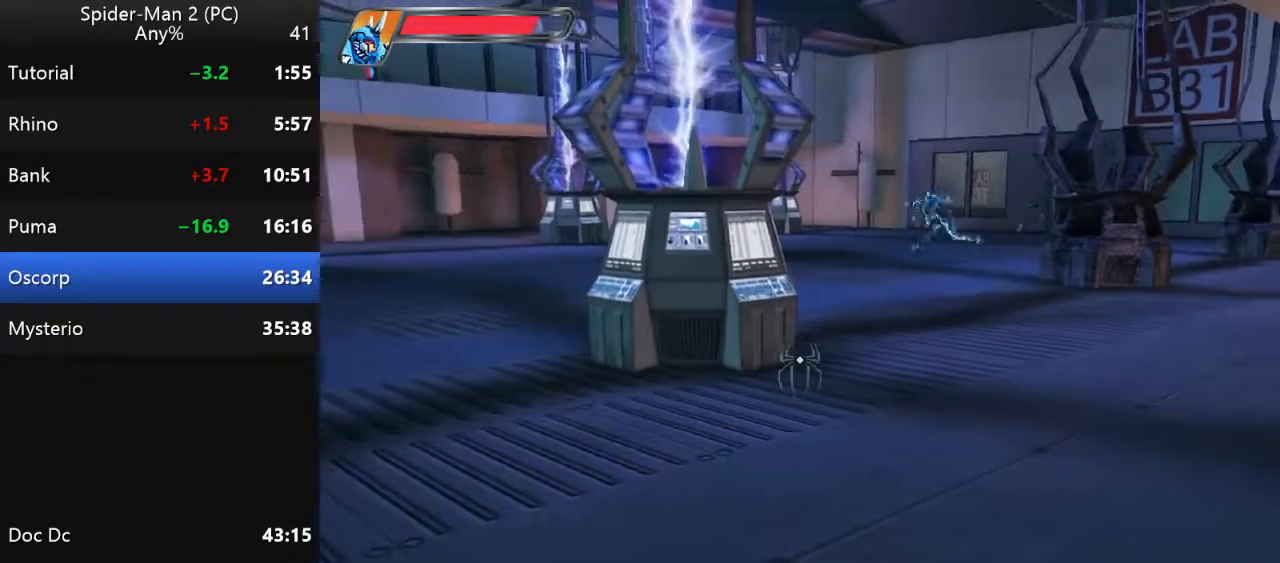
{"keys": ["d", "w"], "mouse": [], "events": [[167, "w", "down"], [217, "d", "up"], [484, "d", "down"]]}
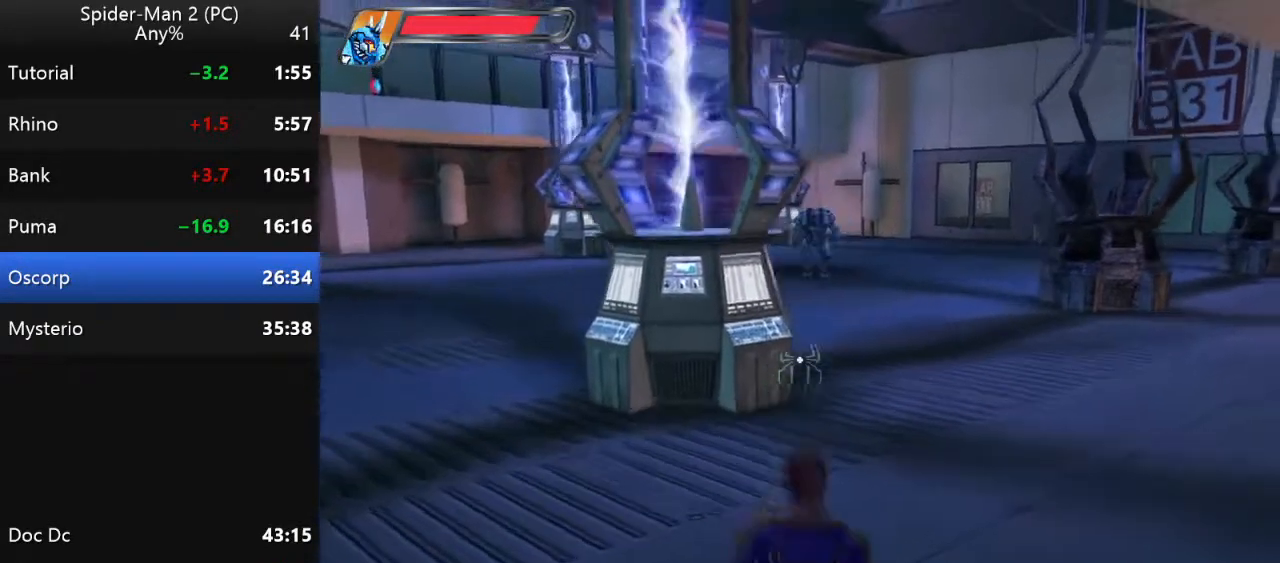
{"keys": ["s"], "mouse": [], "events": [[17, "w", "up"], [417, "s", "down"], [467, "d", "up"]]}
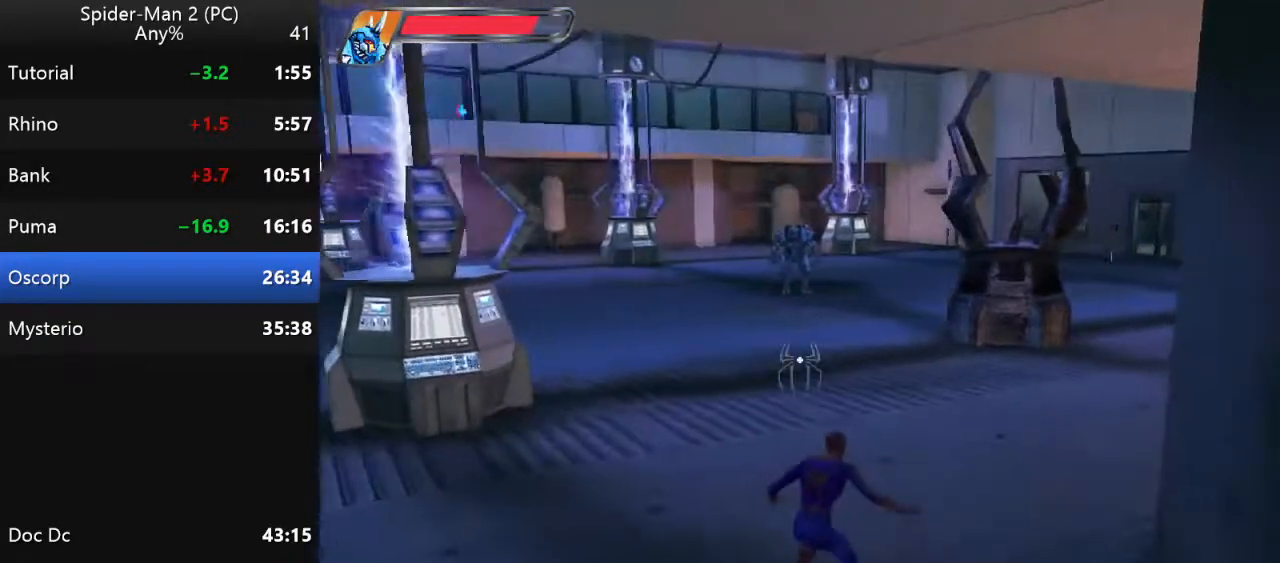
{"keys": [], "mouse": [], "events": [[334, "s", "up"]]}
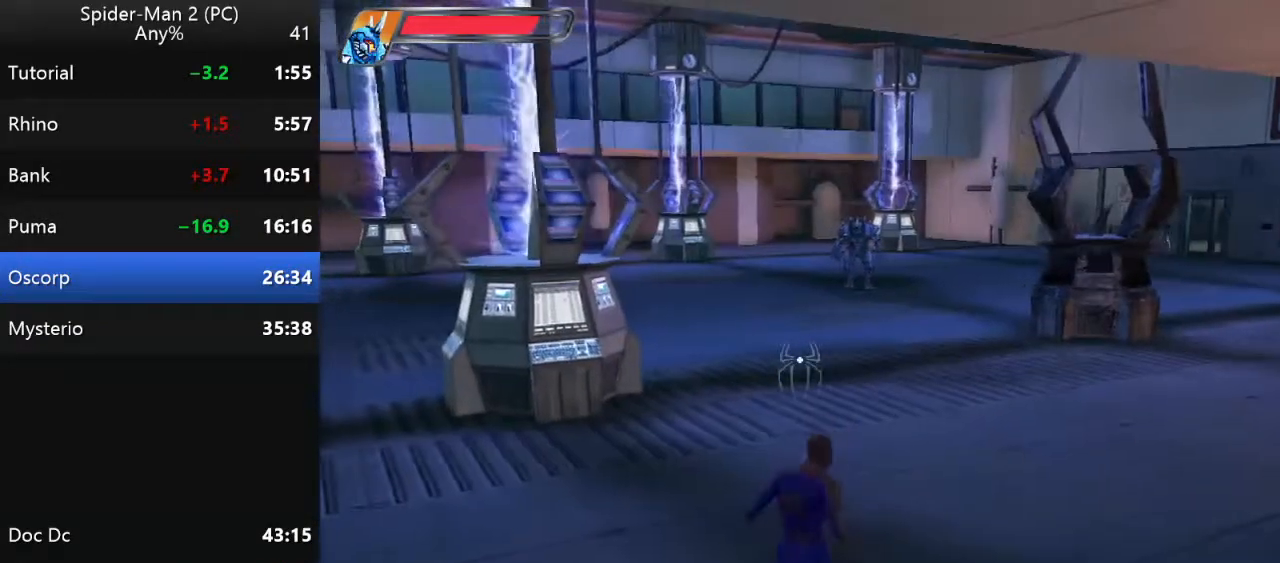
{"keys": [], "mouse": [], "events": [[134, "s", "down"], [317, "s", "up"]]}
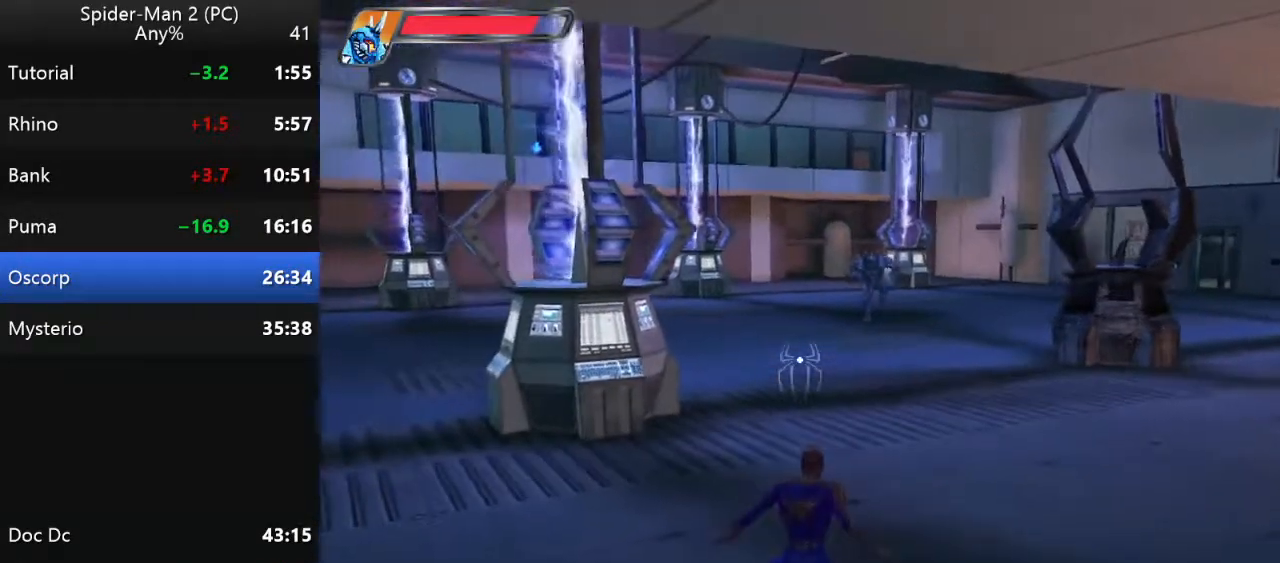
{"keys": [], "mouse": [], "events": []}
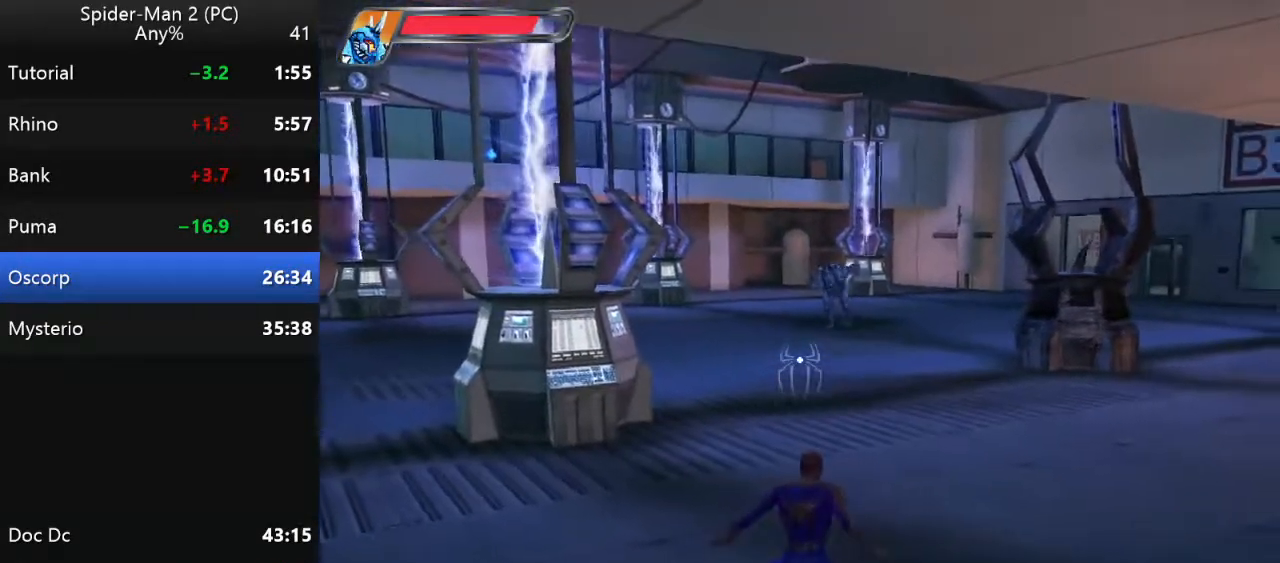
{"keys": [], "mouse": [], "events": []}
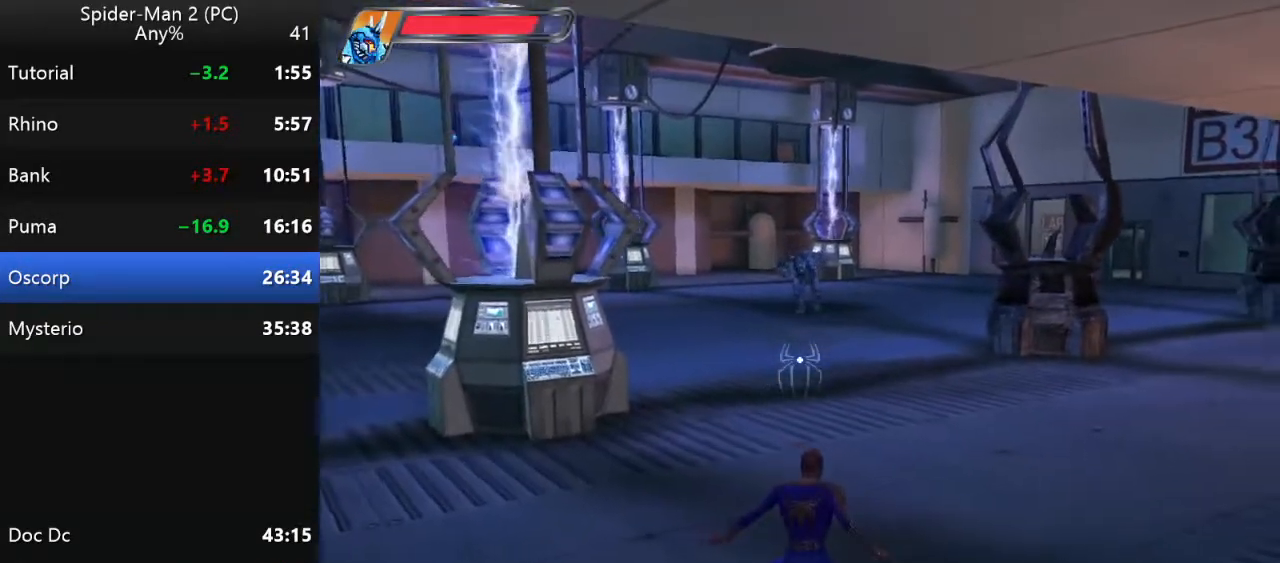
{"keys": [], "mouse": [], "events": []}
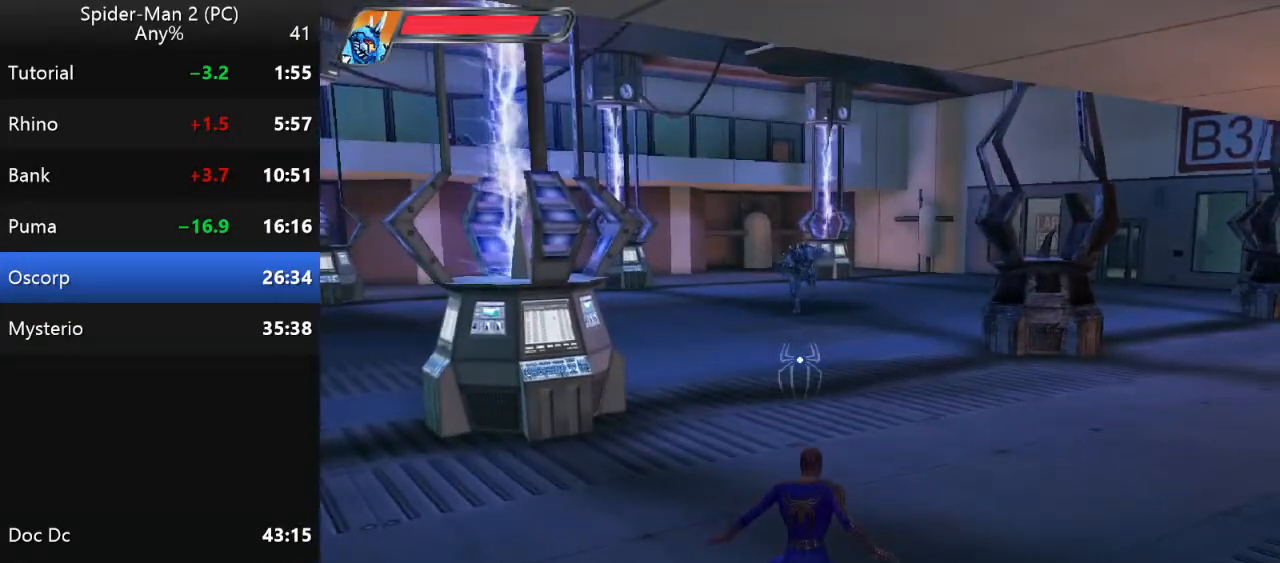
{"keys": ["s"], "mouse": [], "events": [[467, "s", "down"]]}
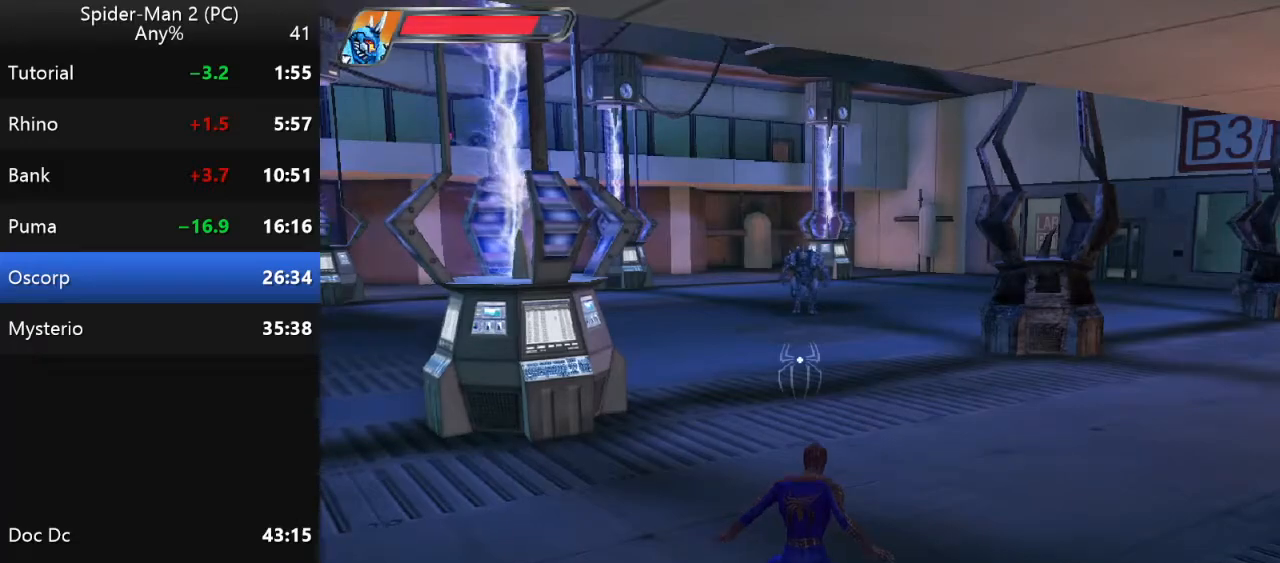
{"keys": ["a", "s"], "mouse": [], "events": [[484, "a", "down"]]}
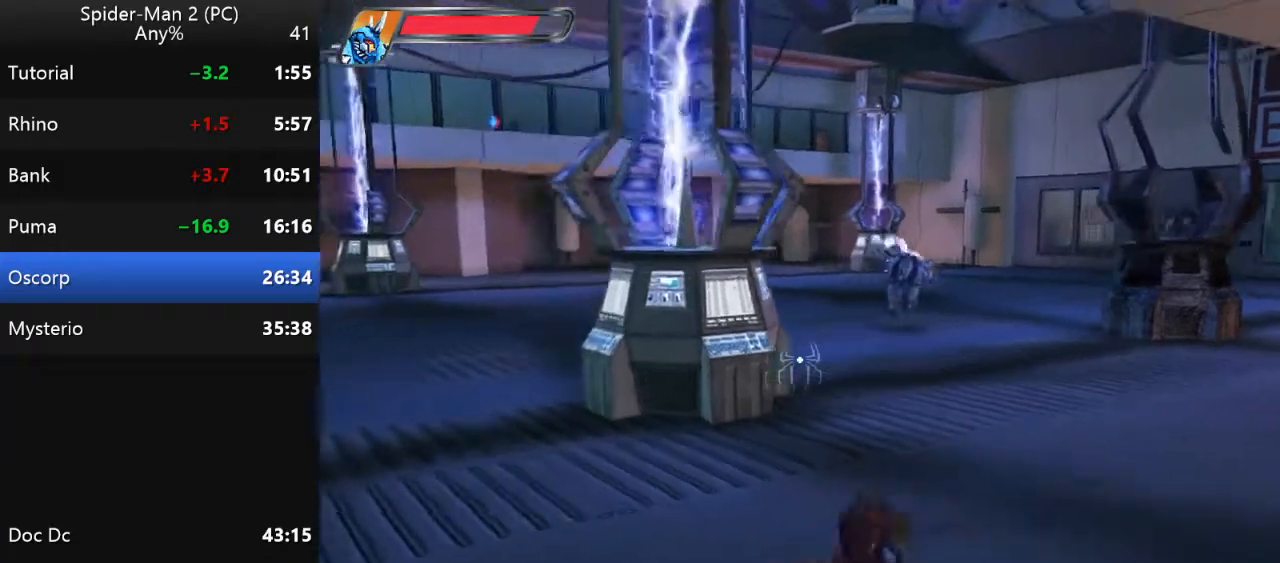
{"keys": ["a"], "mouse": [], "events": [[484, "s", "up"]]}
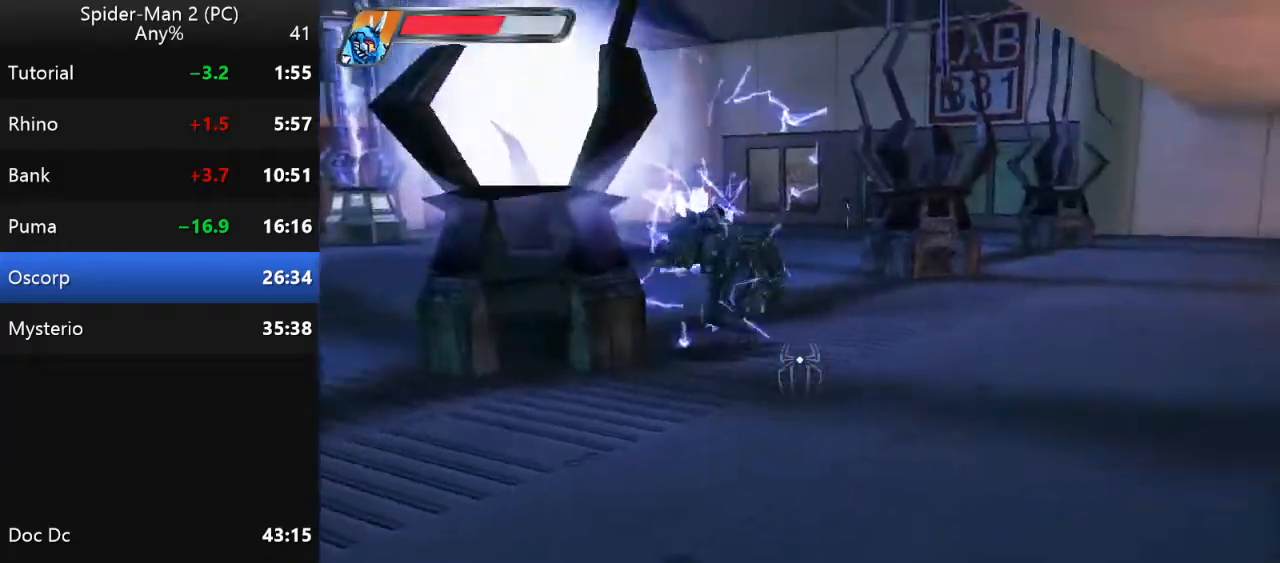
{"keys": ["a"], "mouse": [], "events": [[167, "s", "down"], [367, "s", "up"]]}
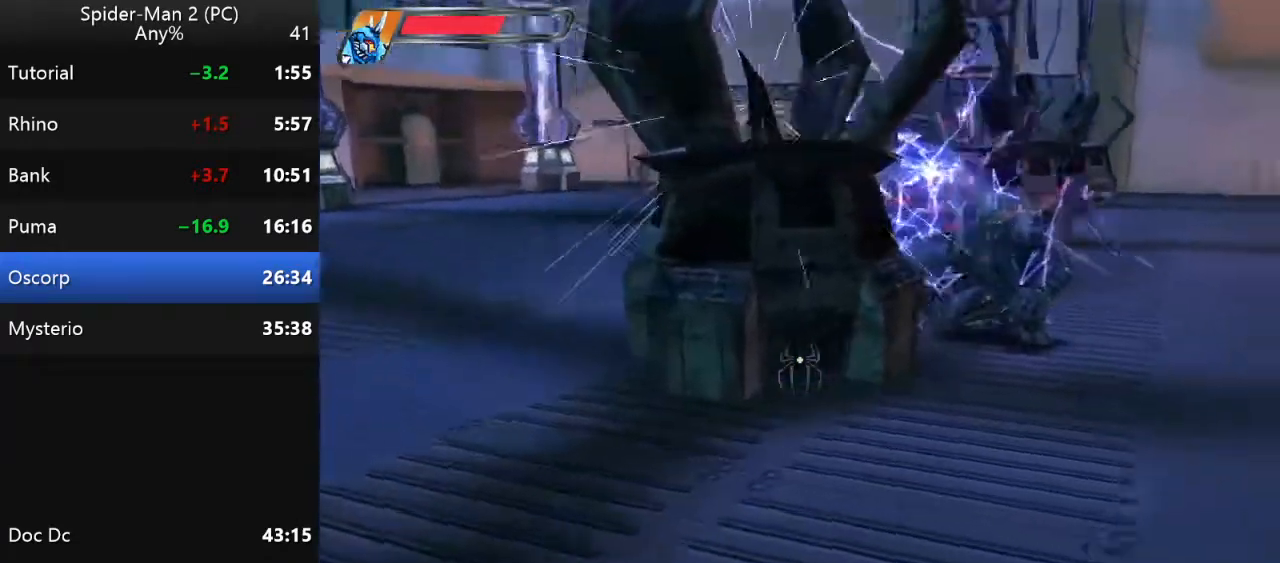
{"keys": ["a", "s"], "mouse": [], "events": [[267, "s", "down"]]}
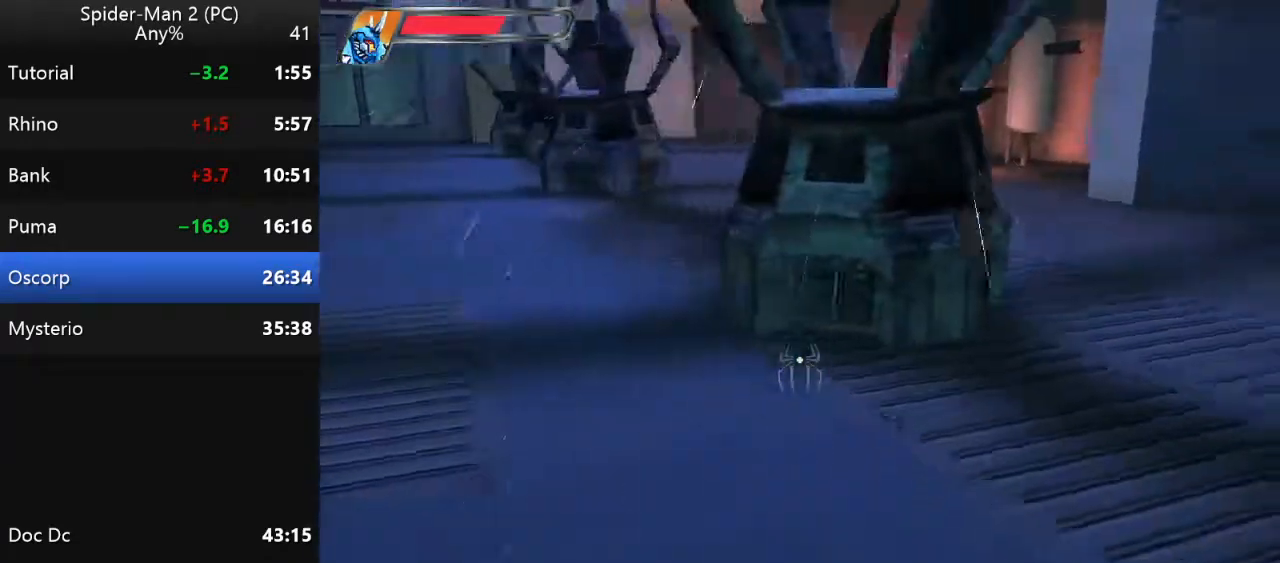
{"keys": ["s"], "mouse": [], "events": [[34, "a", "up"], [100, "d", "down"], [284, "d", "up"]]}
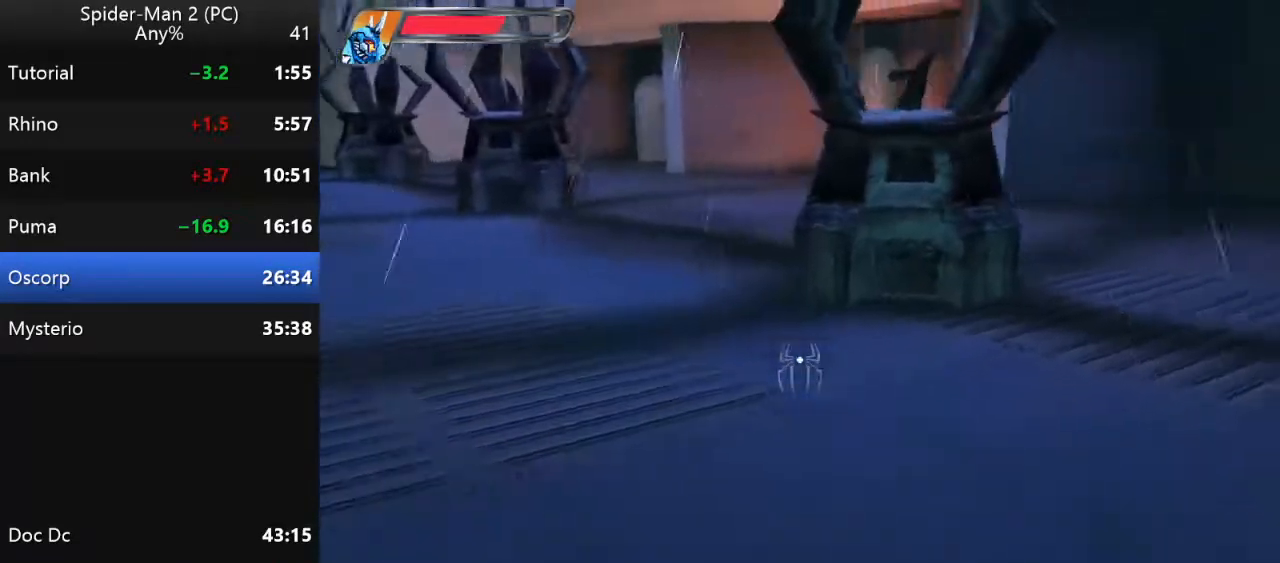
{"keys": ["a"], "mouse": [], "events": [[334, "d", "down"], [434, "s", "up"], [450, "a", "down"], [450, "d", "up"]]}
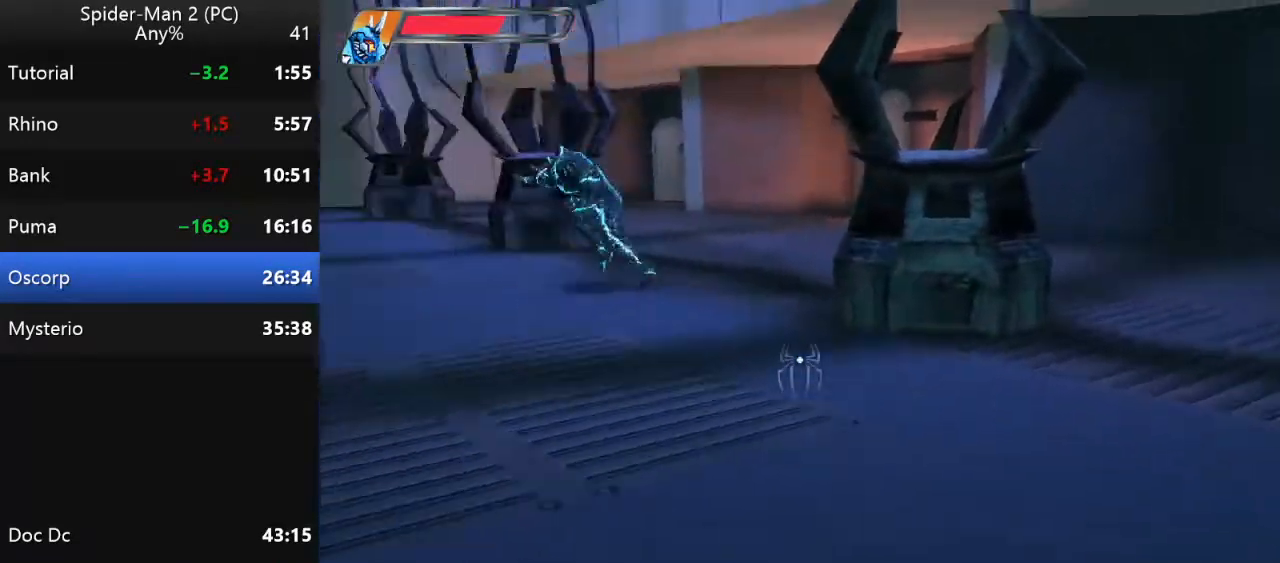
{"keys": ["a", "w"], "mouse": [], "events": [[367, "w", "down"]]}
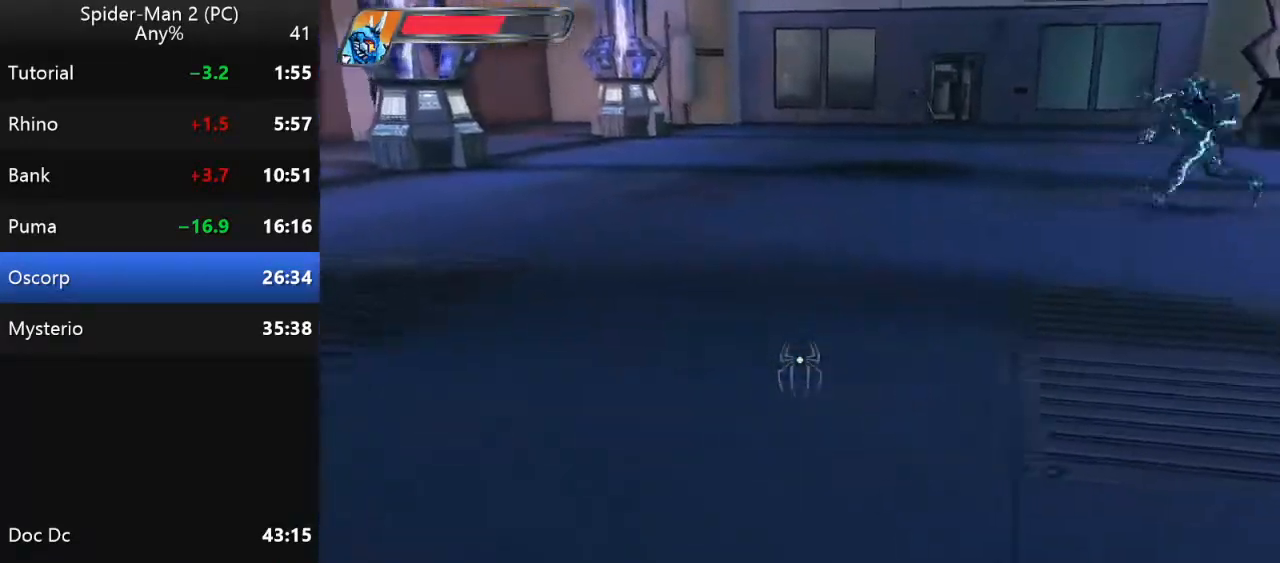
{"keys": ["a", "w"], "mouse": [], "events": [[217, "a", "up"], [317, "d", "down"], [400, "d", "up"], [434, "a", "down"]]}
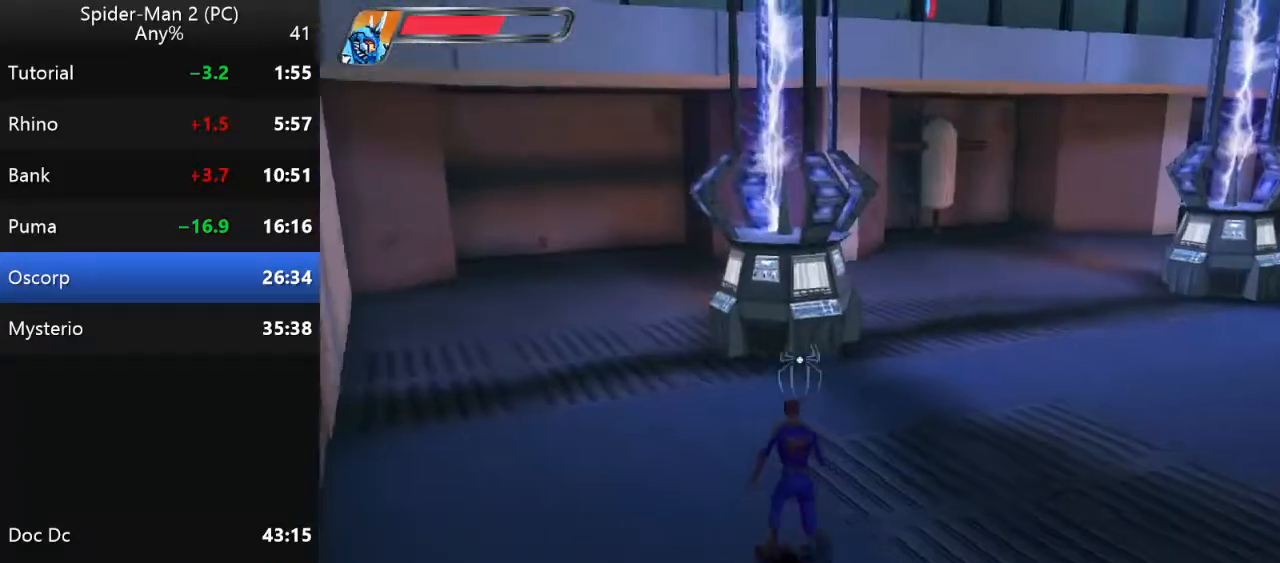
{"keys": ["a", "s"], "mouse": [], "events": [[300, "w", "up"], [384, "s", "down"]]}
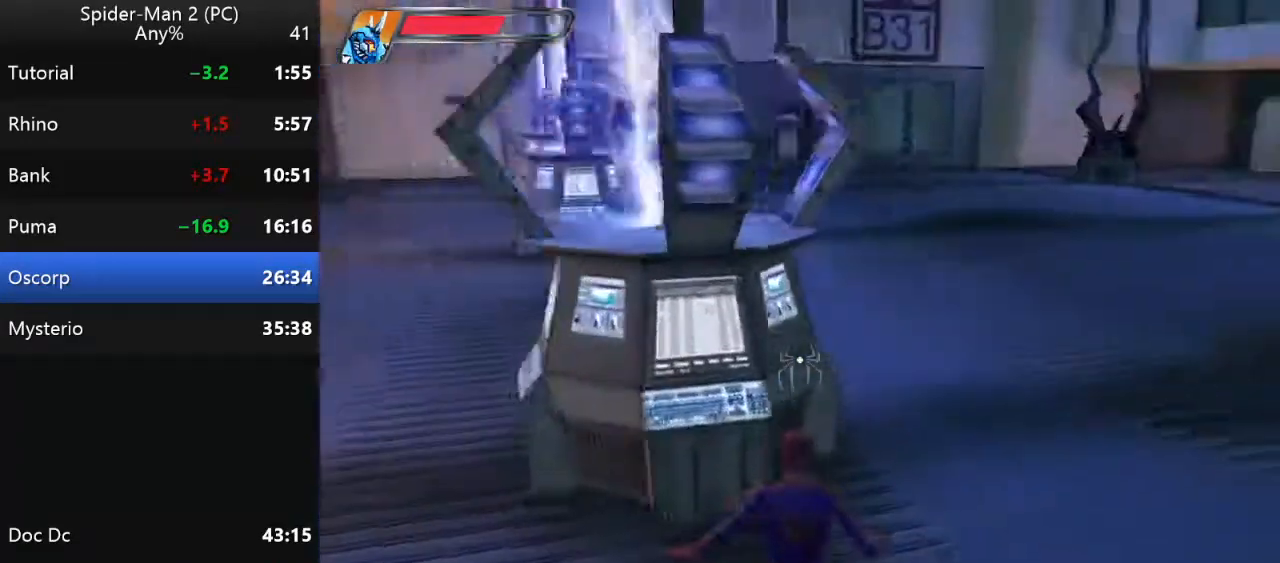
{"keys": ["s"], "mouse": [], "events": [[100, "a", "up"]]}